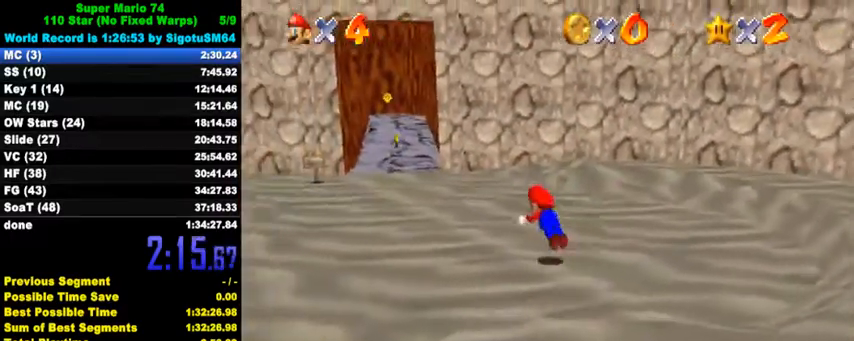
Gameplay with keyboard; each line is a JSON object with the keys held at the frame after it. "events" lists presses ("down") and releases ("up") of "a", "c", "ctrl", "d", "down", "left", "return", "right", "s", "shift", "up", "w", "x" and "y" between this image and that frame as [ms after this image, input, new state], when the widget could be followed in between. No other keys are recorded. Mouse input is not recorded.
{"keys": ["up"], "events": [[67, "left", "up"], [133, "ctrl", "up"], [333, "ctrl", "down"], [367, "shift", "down"], [500, "ctrl", "up"], [500, "shift", "up"]]}
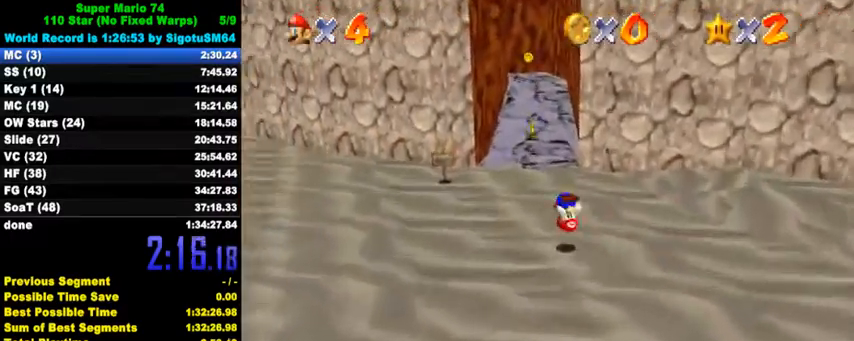
{"keys": ["right", "up"], "events": [[400, "right", "down"]]}
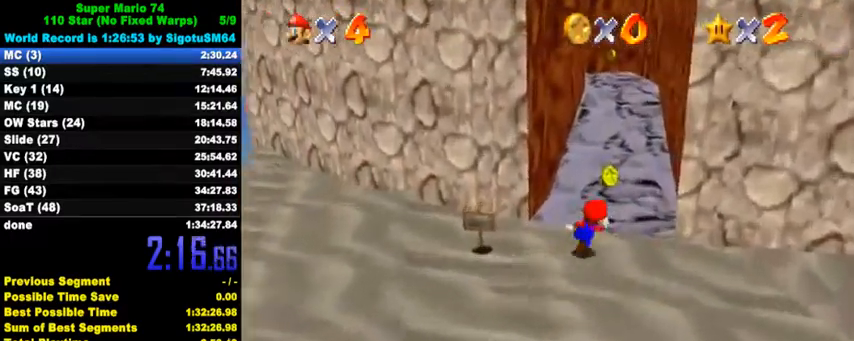
{"keys": ["up"], "events": [[33, "right", "up"], [200, "ctrl", "down"], [367, "ctrl", "up"]]}
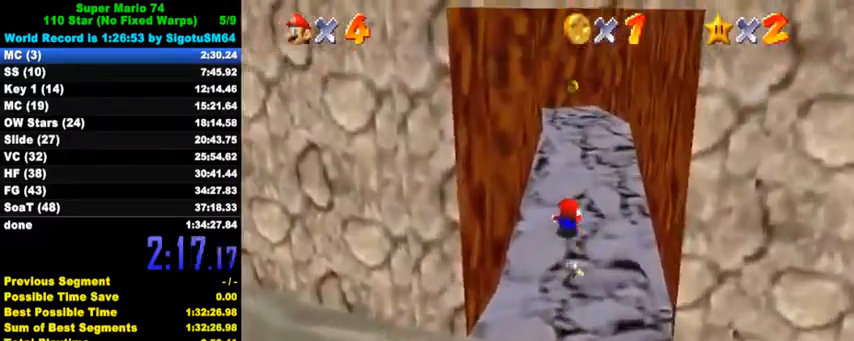
{"keys": ["d", "s", "up"], "events": [[67, "ctrl", "down"], [100, "shift", "down"], [200, "ctrl", "up"], [200, "shift", "up"], [267, "right", "down"], [300, "w", "down"], [367, "right", "up"], [367, "w", "up"], [467, "d", "down"], [467, "s", "down"]]}
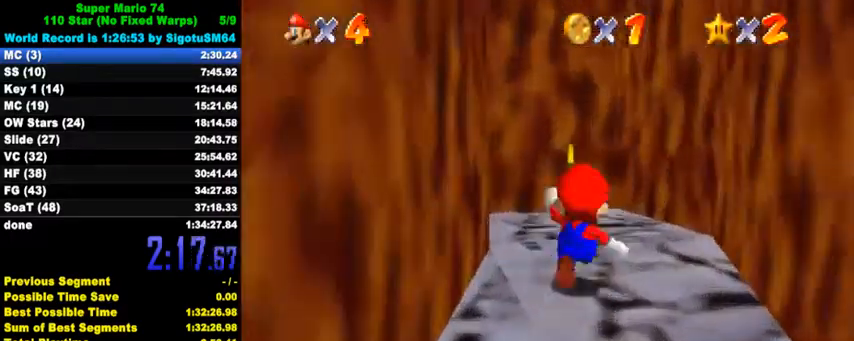
{"keys": ["right", "shift"], "events": [[67, "d", "up"], [67, "s", "up"], [200, "left", "down"], [300, "left", "up"], [300, "right", "down"], [300, "up", "up"], [400, "shift", "down"]]}
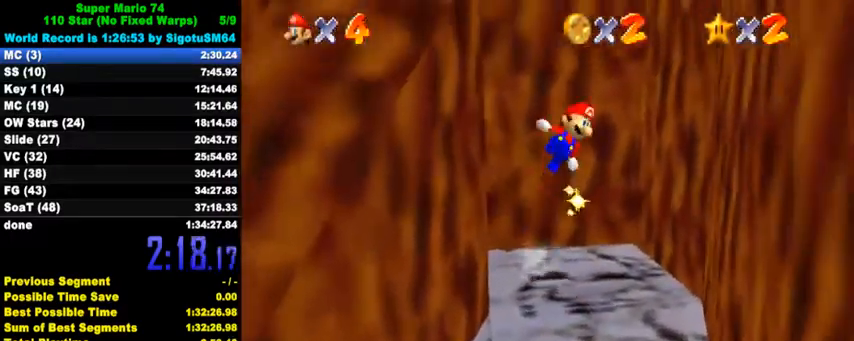
{"keys": ["left", "shift", "up"], "events": [[300, "shift", "up"], [367, "left", "down"], [367, "right", "up"], [400, "shift", "down"], [433, "up", "down"]]}
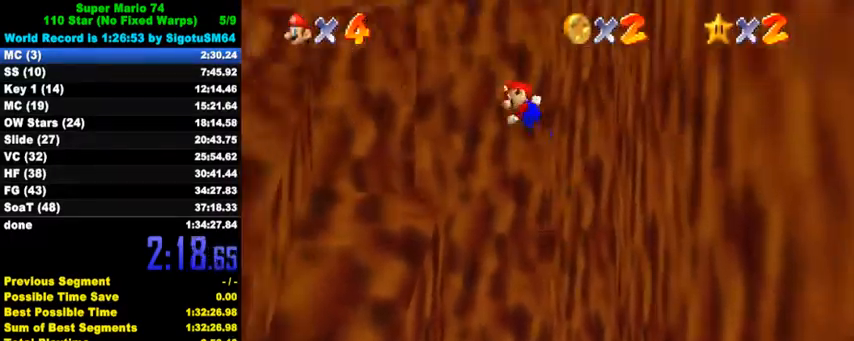
{"keys": ["right", "up"], "events": [[233, "shift", "up"], [400, "left", "up"], [467, "right", "down"]]}
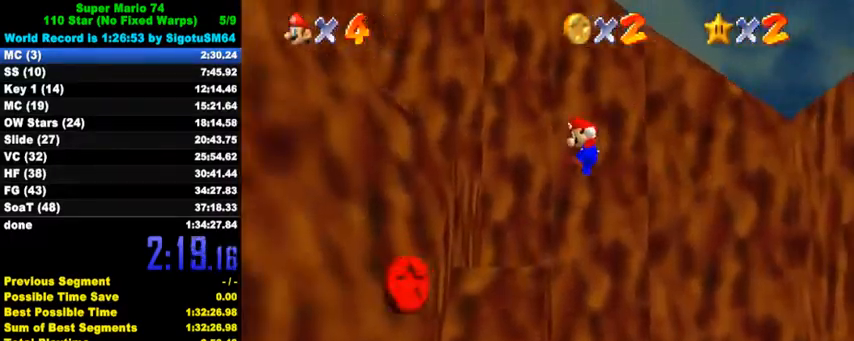
{"keys": ["left", "shift"], "events": [[267, "left", "down"], [267, "right", "up"], [267, "up", "up"], [333, "shift", "down"]]}
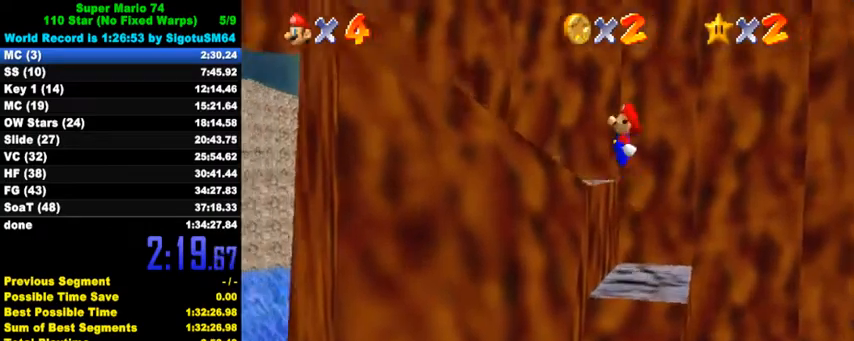
{"keys": ["a", "down", "left", "s"], "events": [[367, "a", "down"], [367, "s", "down"], [467, "down", "down"], [467, "shift", "up"]]}
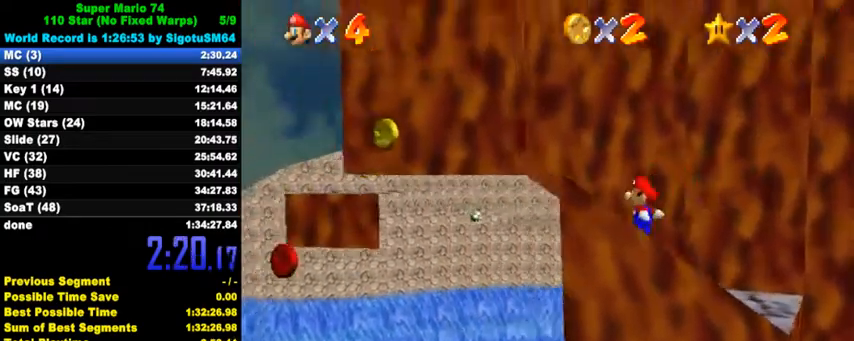
{"keys": ["down"], "events": [[33, "a", "up"], [67, "a", "down"], [200, "a", "up"], [200, "s", "up"], [267, "a", "down"], [267, "s", "down"], [400, "a", "up"], [400, "s", "up"], [433, "left", "up"]]}
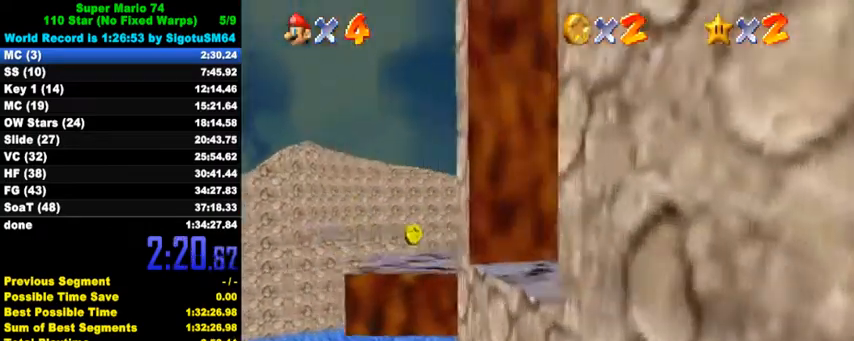
{"keys": [], "events": [[133, "down", "up"], [300, "down", "down"], [400, "down", "up"]]}
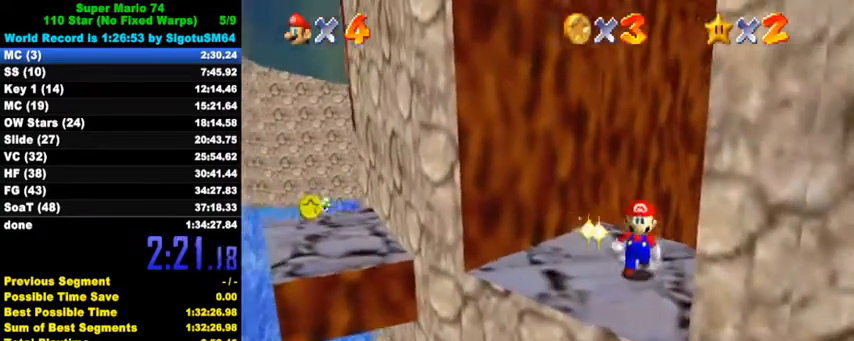
{"keys": ["left"], "events": [[100, "left", "down"]]}
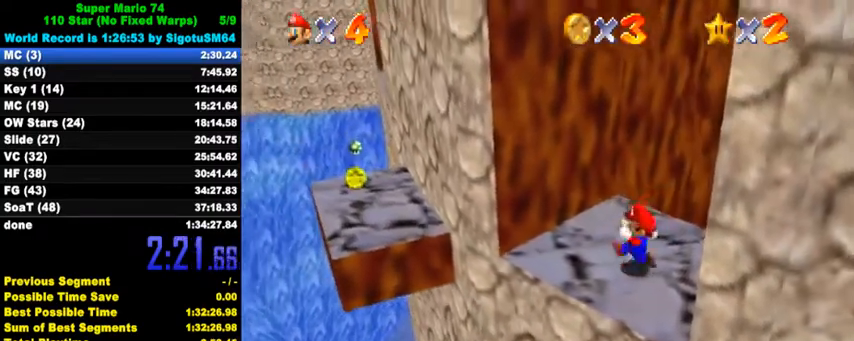
{"keys": ["left"], "events": [[67, "left", "up"], [100, "shift", "down"], [133, "down", "down"], [133, "left", "down"], [167, "shift", "up"], [433, "down", "up"]]}
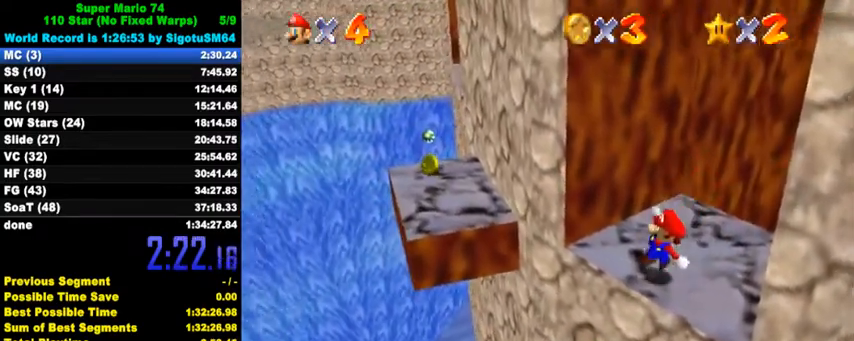
{"keys": ["left", "shift", "up"], "events": [[100, "down", "down"], [100, "shift", "down"], [400, "down", "up"], [500, "up", "down"]]}
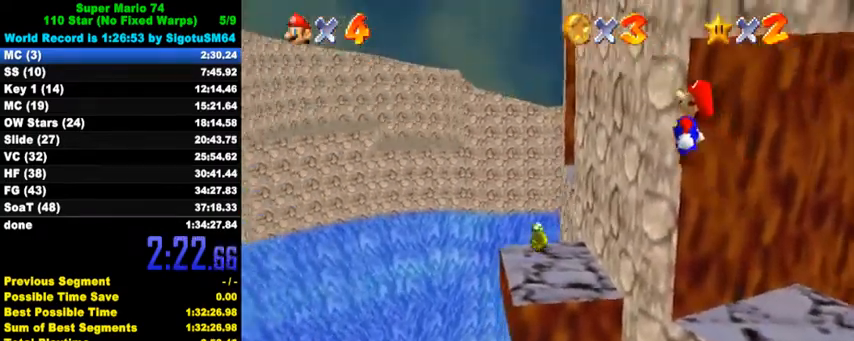
{"keys": ["ctrl", "right", "up"], "events": [[67, "left", "up"], [300, "shift", "up"], [367, "right", "down"], [500, "ctrl", "down"]]}
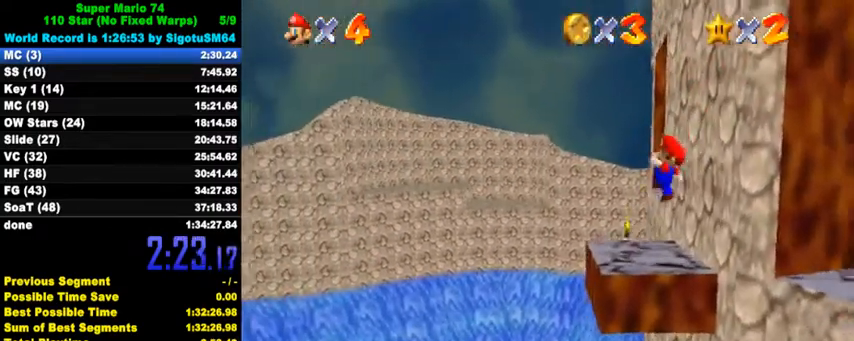
{"keys": ["right", "up"], "events": [[200, "ctrl", "up"], [433, "up", "up"], [467, "up", "down"]]}
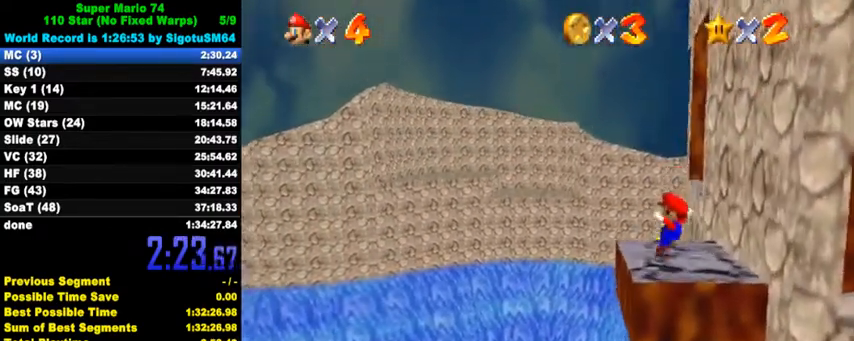
{"keys": ["shift"], "events": [[267, "up", "up"], [400, "right", "up"], [500, "shift", "down"]]}
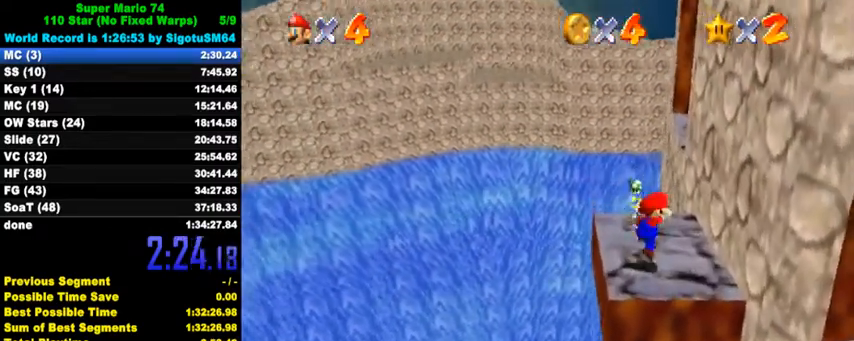
{"keys": [], "events": [[67, "down", "down"], [67, "shift", "up"], [133, "left", "down"], [267, "left", "up"], [300, "down", "up"]]}
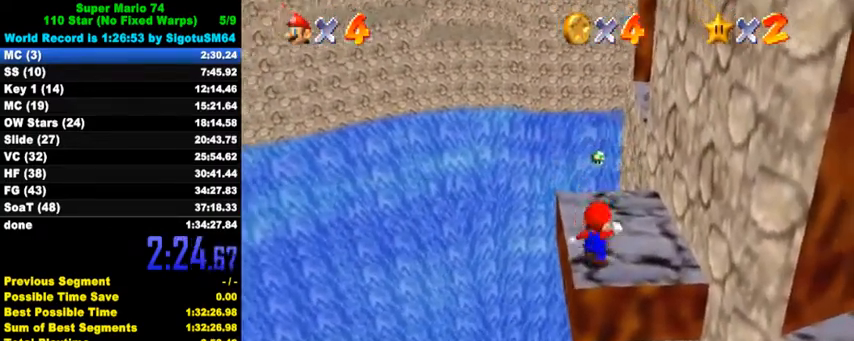
{"keys": ["up"], "events": [[133, "ctrl", "down"], [133, "up", "down"], [167, "right", "down"], [267, "ctrl", "up"], [267, "right", "up"]]}
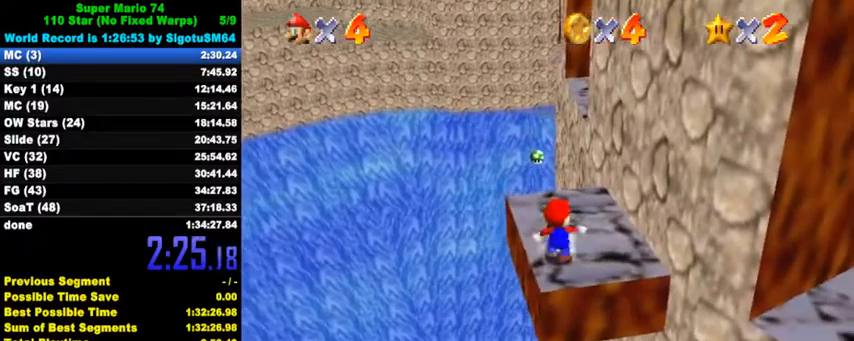
{"keys": ["up"], "events": [[233, "left", "down"], [433, "left", "up"]]}
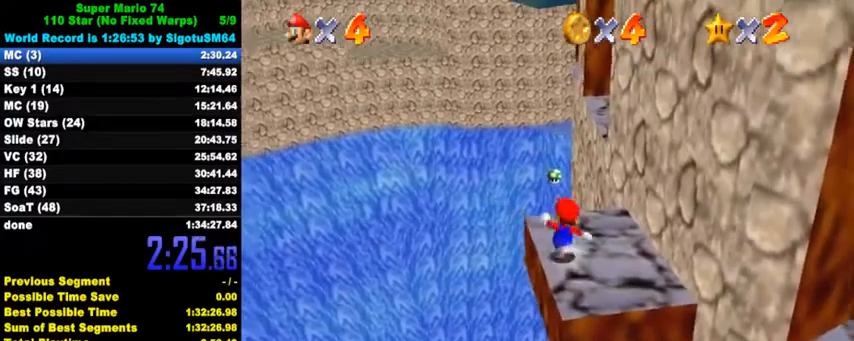
{"keys": ["up"], "events": [[300, "y", "down"], [333, "shift", "down"], [500, "shift", "up"], [500, "y", "up"]]}
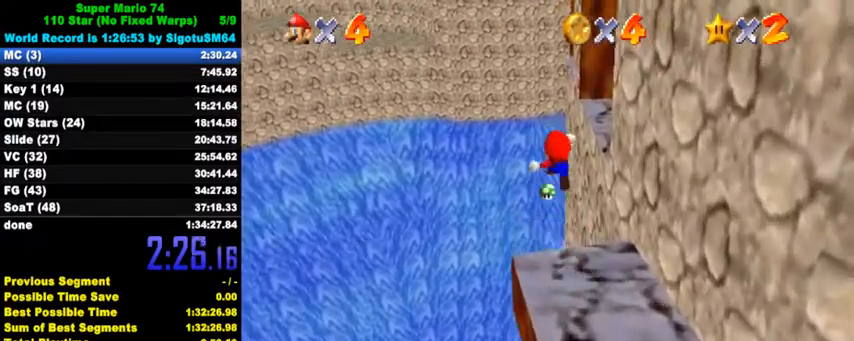
{"keys": ["a", "left", "s", "up"], "events": [[100, "a", "down"], [100, "s", "down"], [233, "a", "up"], [233, "s", "up"], [333, "a", "down"], [333, "s", "down"], [367, "s", "up"], [400, "a", "up"], [467, "left", "down"], [500, "a", "down"], [500, "s", "down"]]}
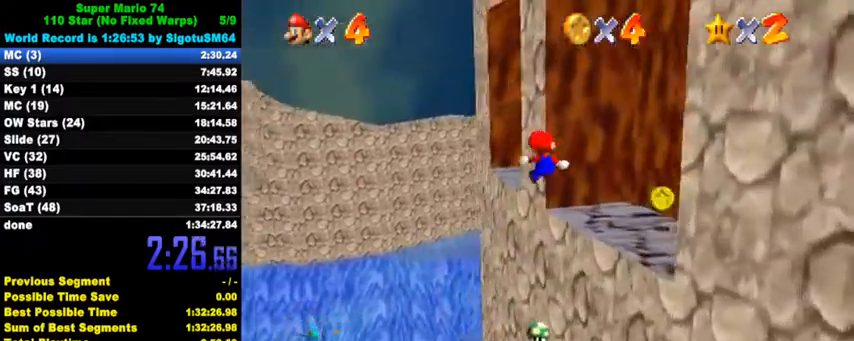
{"keys": ["a", "right", "s", "shift", "up"], "events": [[67, "a", "up"], [67, "s", "up"], [133, "a", "down"], [133, "left", "up"], [133, "s", "down"], [267, "right", "down"], [300, "a", "up"], [300, "s", "up"], [433, "shift", "down"], [500, "a", "down"], [500, "s", "down"]]}
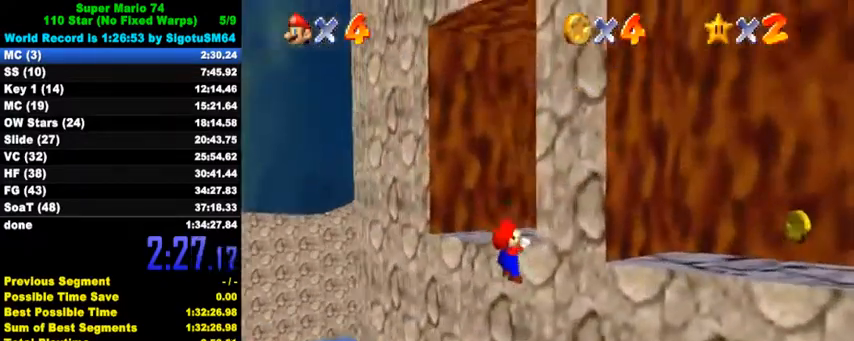
{"keys": ["up"], "events": [[67, "a", "up"], [67, "s", "up"], [100, "right", "up"], [133, "a", "down"], [133, "s", "down"], [200, "shift", "up"], [267, "a", "up"], [267, "s", "up"]]}
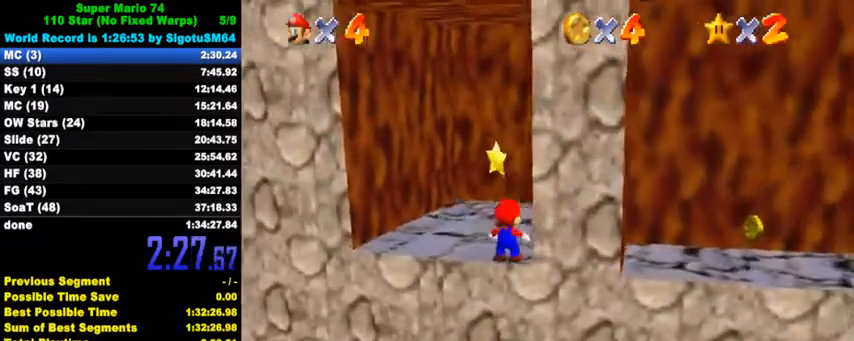
{"keys": ["left", "up", "w"], "events": [[200, "left", "down"], [200, "y", "down"], [267, "ctrl", "down"], [333, "y", "up"], [400, "ctrl", "up"], [500, "w", "down"]]}
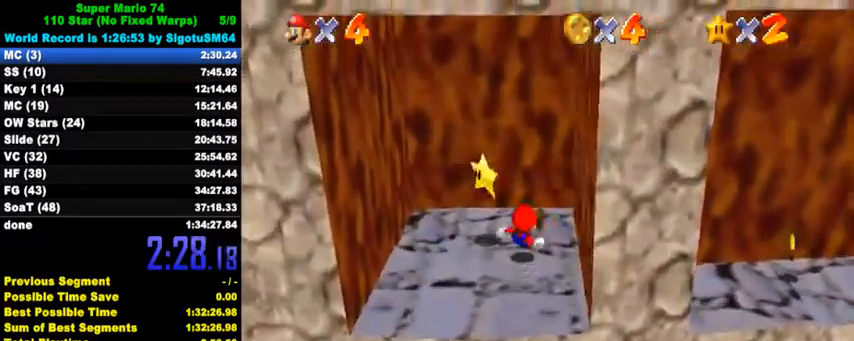
{"keys": [], "events": [[100, "w", "up"], [300, "left", "up"], [300, "up", "up"]]}
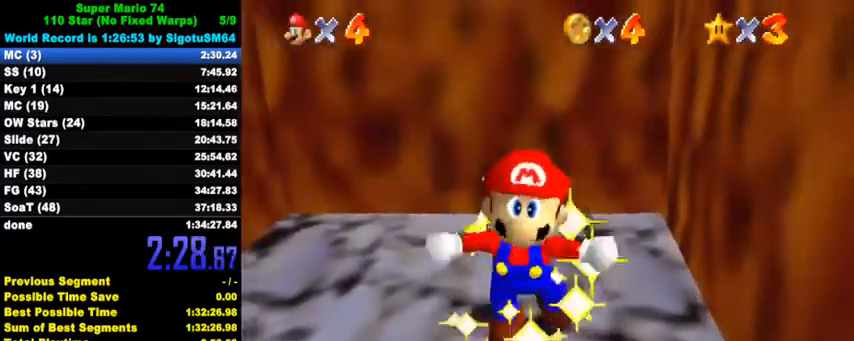
{"keys": [], "events": []}
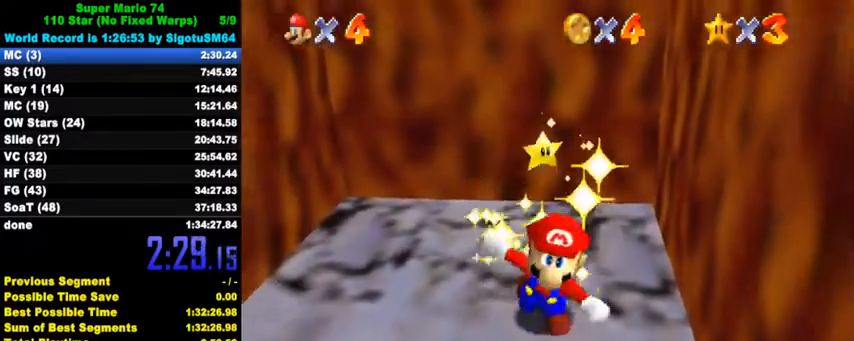
{"keys": [], "events": []}